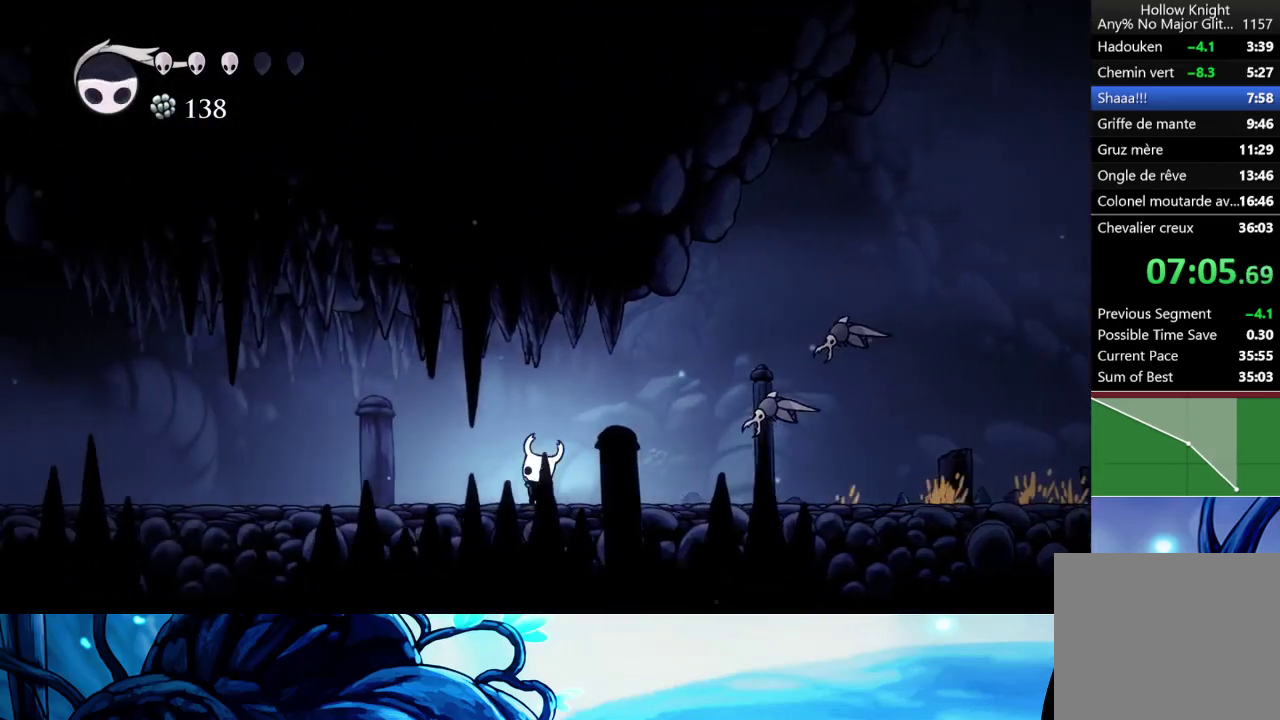
Gameplay with a controller (Xbox layout); each line is a JSON object with the inputs held at the frame after it. "events" lists button and stick changes between this image and that frame as [ms after this image, input, new state], when the widget could be followed in between. Not read: L3 R3.
{"buttons": [], "left_stick": "up-left", "right_stick": "center", "events": [[83, "X", "up"]]}
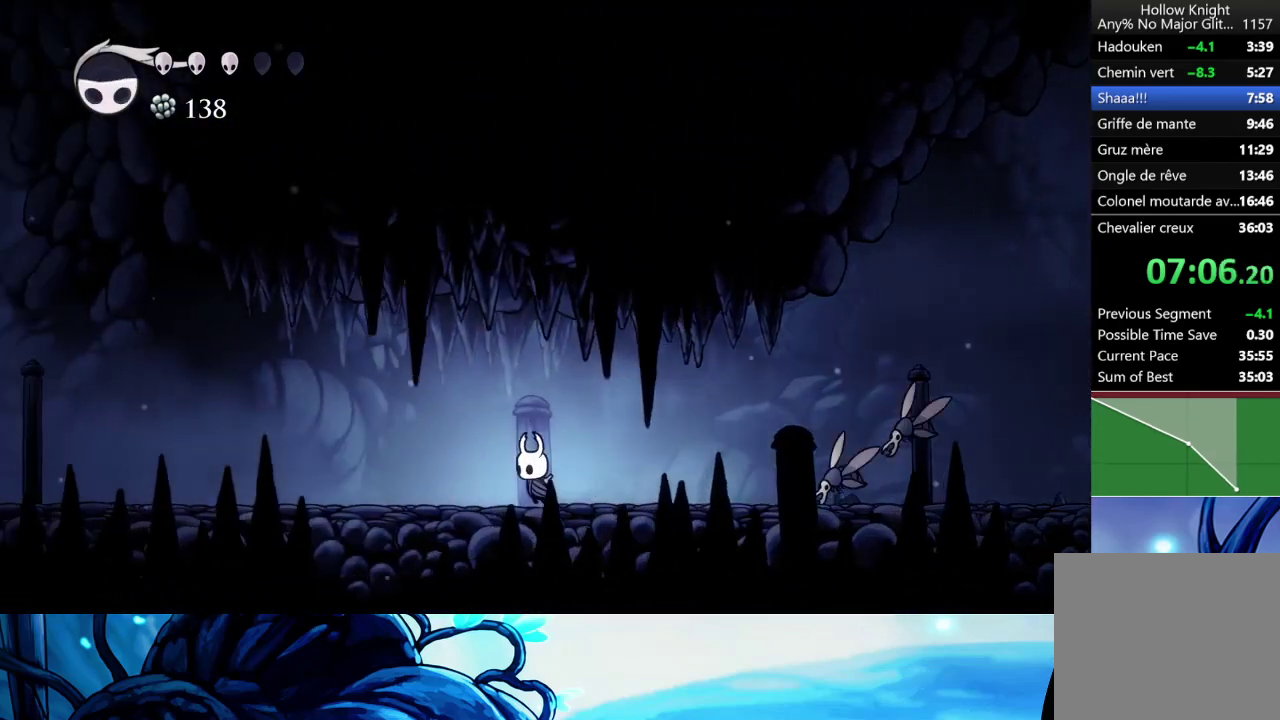
{"buttons": [], "left_stick": "up-left", "right_stick": "center", "events": [[200, "X", "down"], [267, "X", "up"]]}
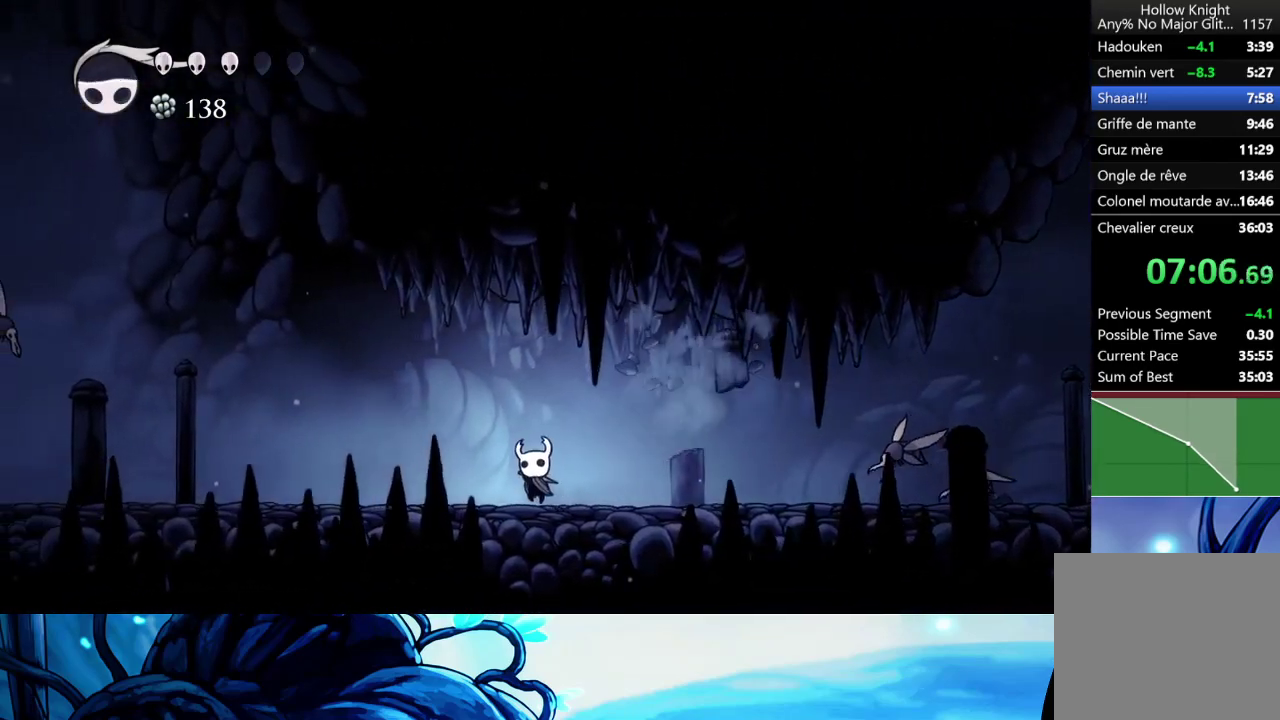
{"buttons": [], "left_stick": "up-left", "right_stick": "center", "events": [[183, "X", "down"], [300, "X", "up"]]}
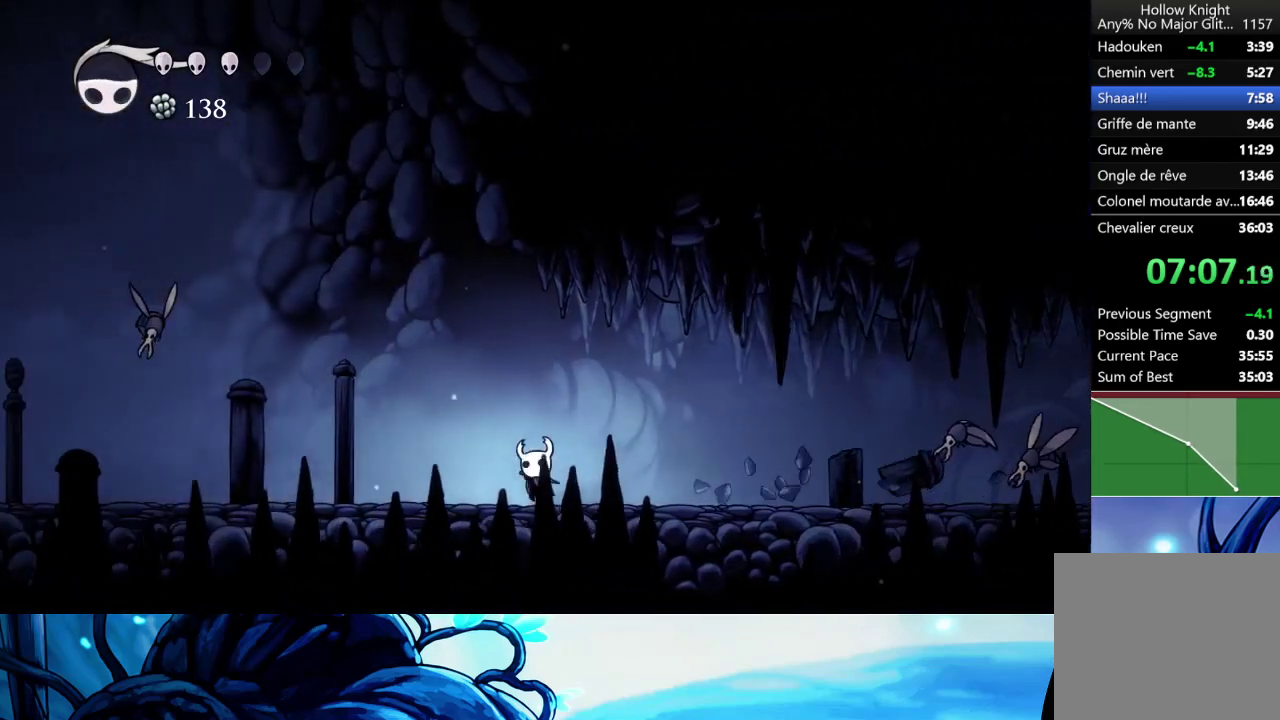
{"buttons": [], "left_stick": "up-left", "right_stick": "center", "events": [[217, "X", "down"], [283, "X", "up"]]}
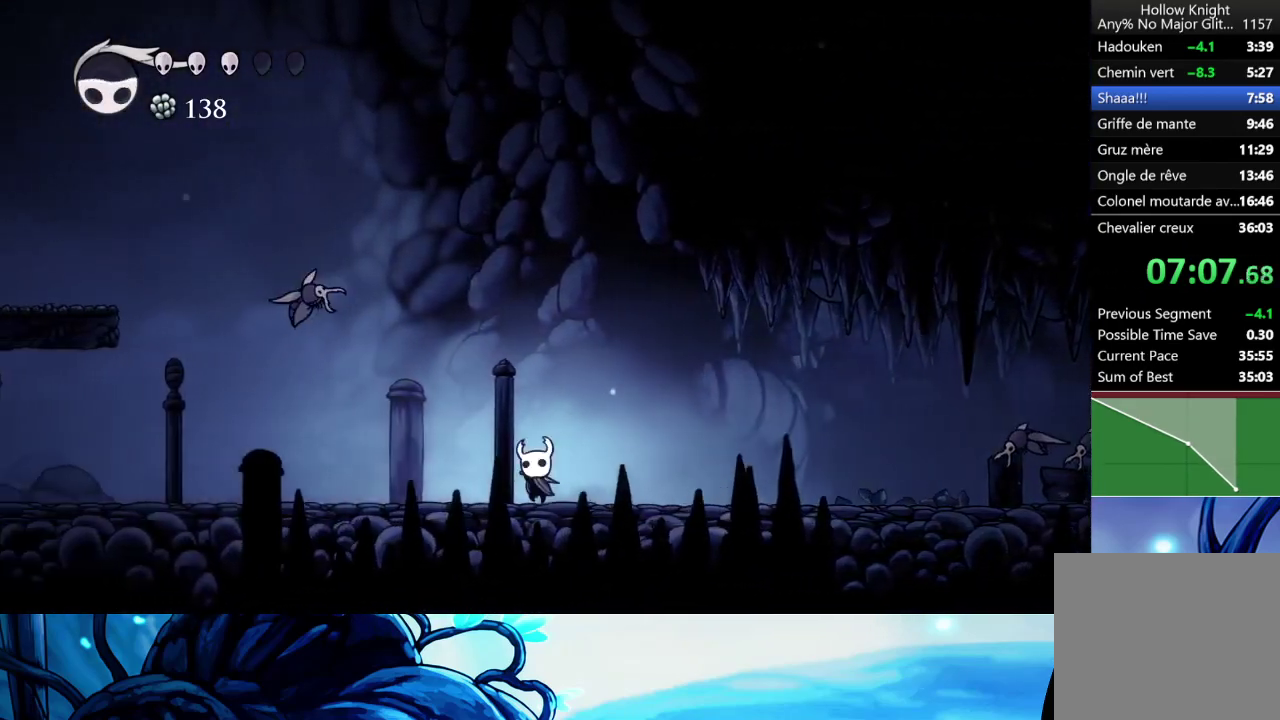
{"buttons": [], "left_stick": "up-left", "right_stick": "center", "events": []}
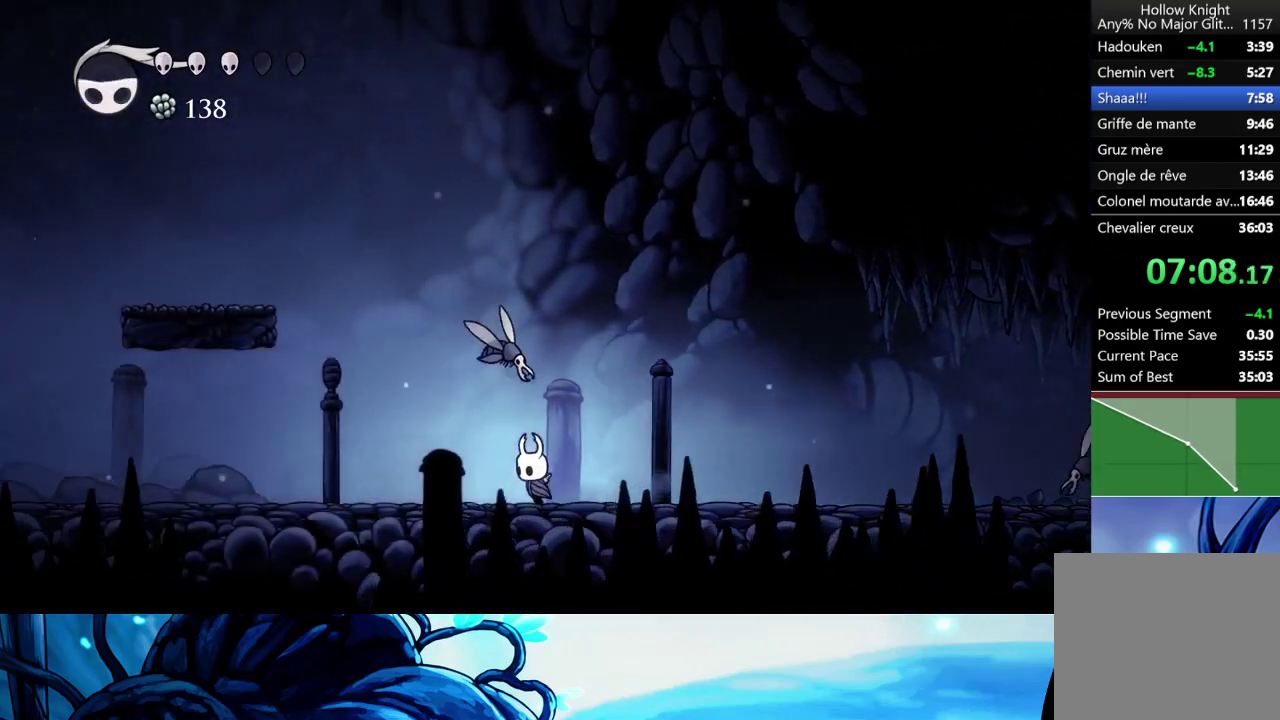
{"buttons": ["A"], "left_stick": "center", "right_stick": "center", "events": [[67, "X", "down"], [150, "X", "up"], [267, "A", "down"], [467, "left_stick", "center"]]}
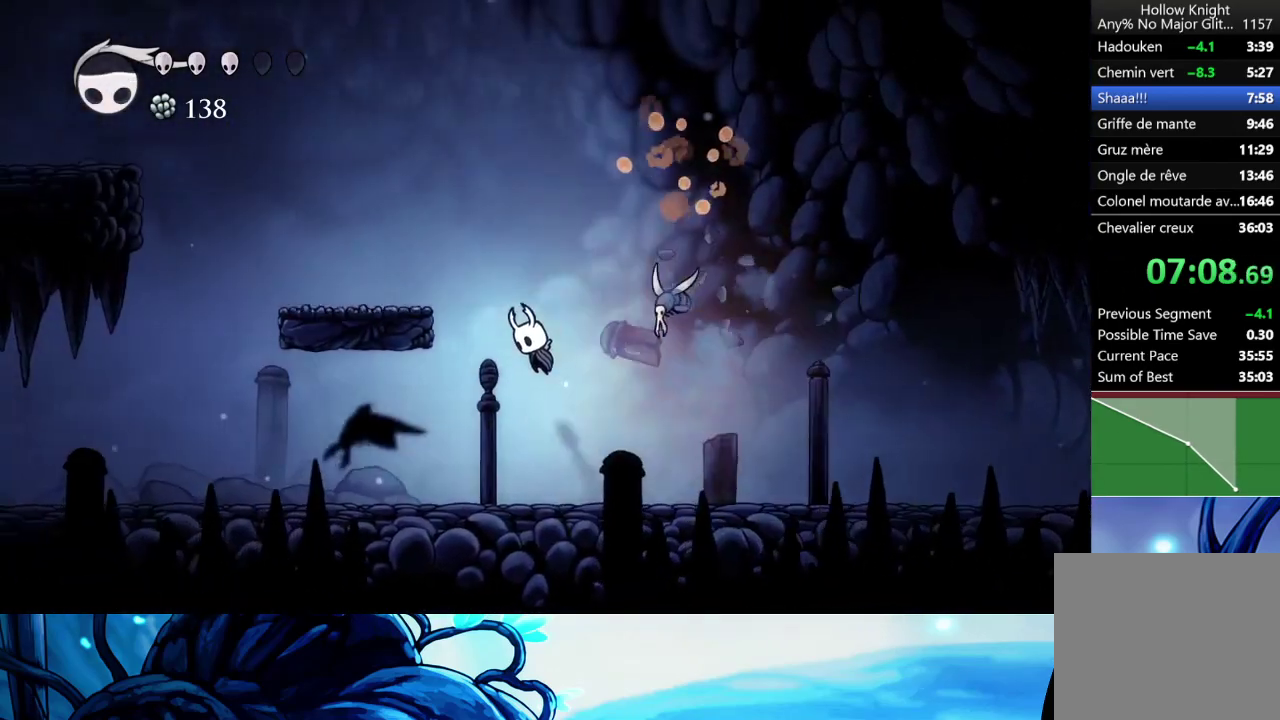
{"buttons": [], "left_stick": "left", "right_stick": "center", "events": [[33, "left_stick", "down-right"], [117, "left_stick", "down"], [167, "left_stick", "down-left"], [217, "A", "up"], [217, "X", "down"], [383, "left_stick", "left"], [467, "X", "up"]]}
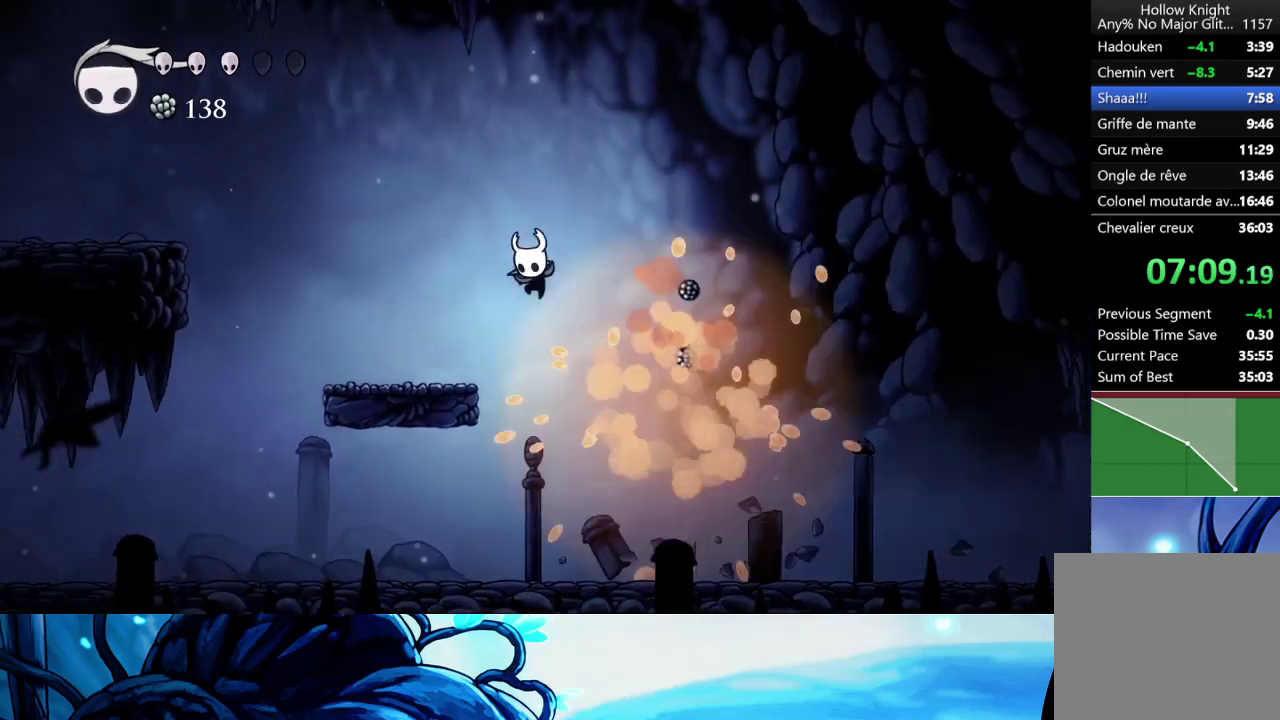
{"buttons": [], "left_stick": "left", "right_stick": "center", "events": []}
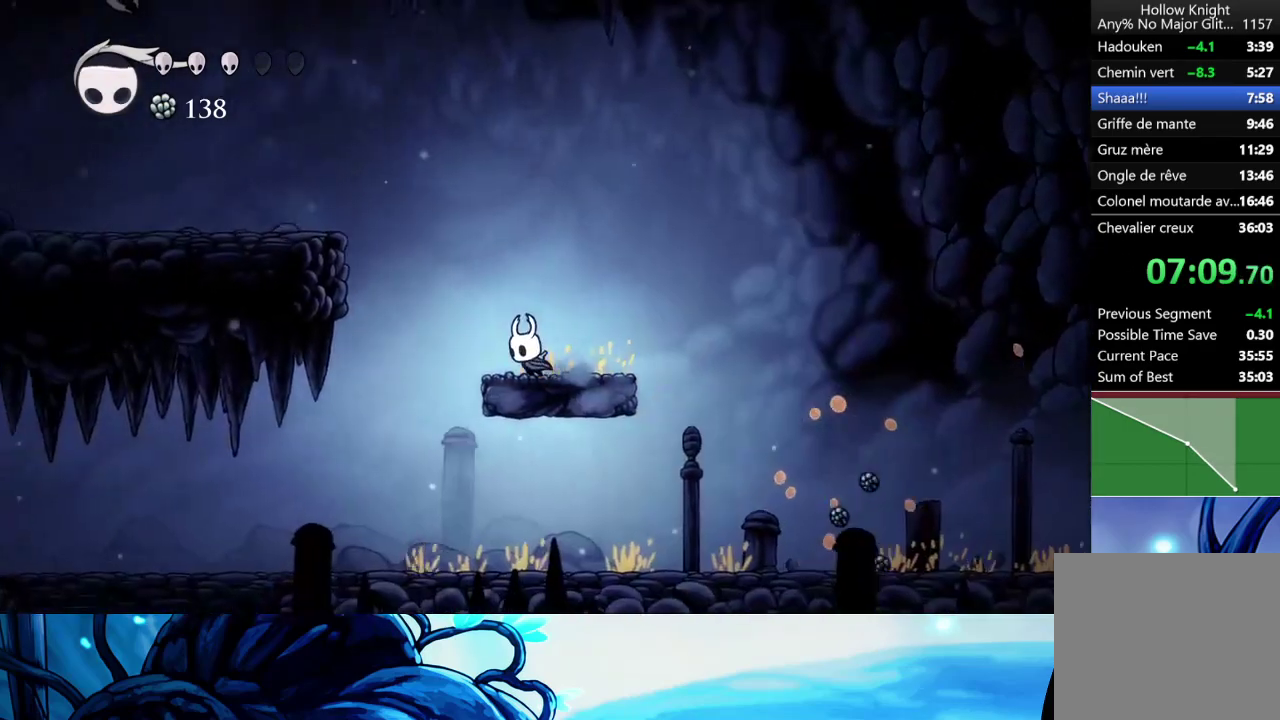
{"buttons": ["A"], "left_stick": "left", "right_stick": "center", "events": [[33, "A", "down"]]}
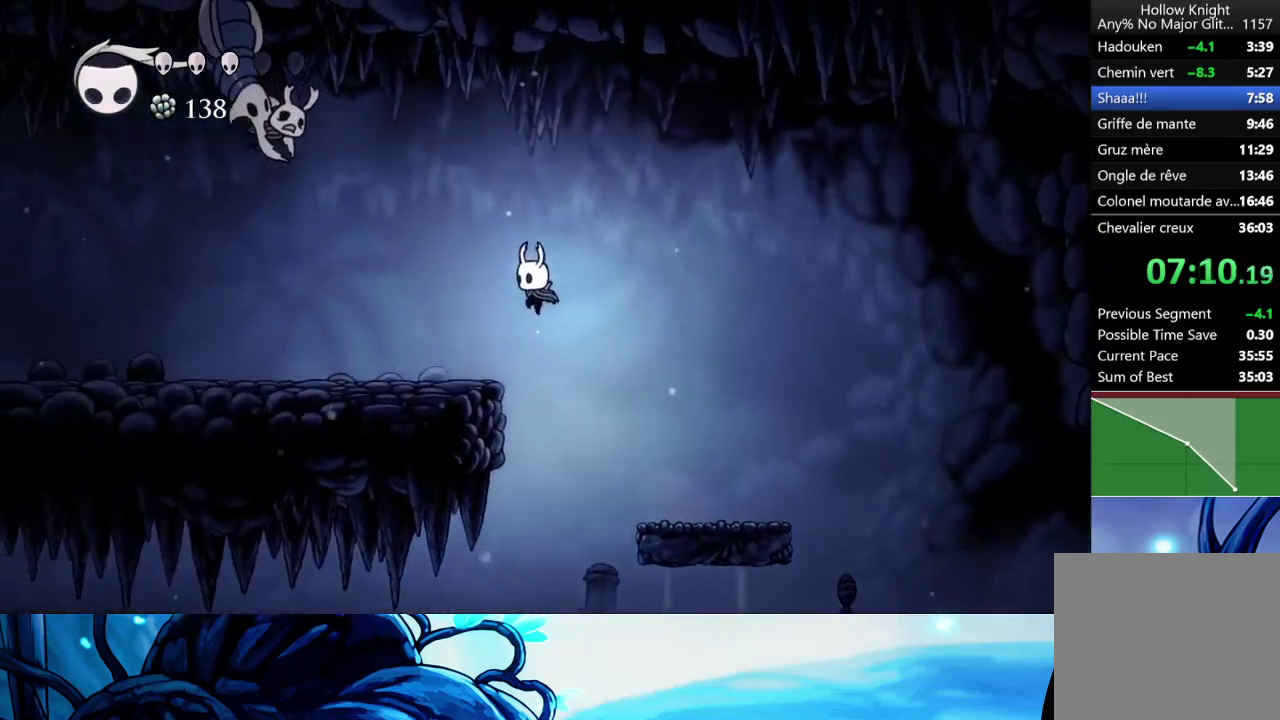
{"buttons": ["A"], "left_stick": "center", "right_stick": "center", "events": [[183, "A", "up"], [350, "A", "down"], [417, "left_stick", "center"]]}
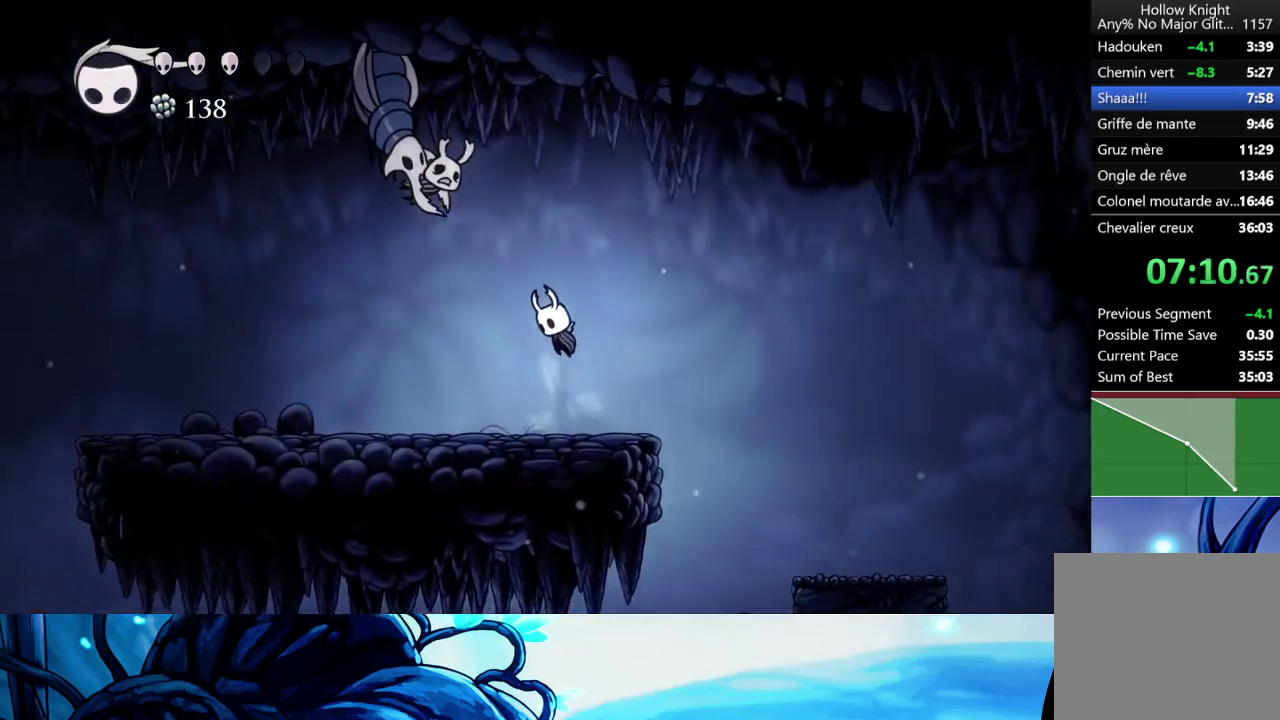
{"buttons": ["R1"], "left_stick": "center", "right_stick": "center", "events": [[250, "left_stick", "left"], [367, "A", "up"], [367, "X", "down"], [433, "left_stick", "center"], [483, "R1", "down"], [483, "X", "up"]]}
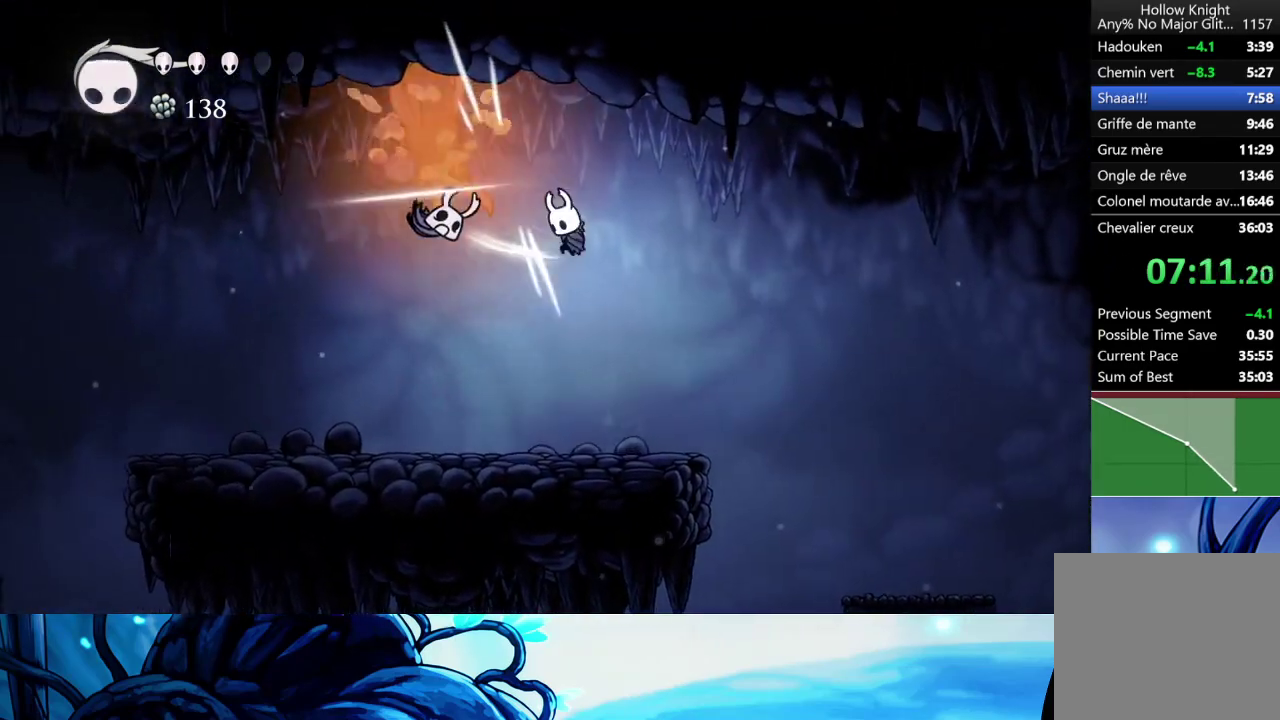
{"buttons": ["R1"], "left_stick": "center", "right_stick": "center", "events": [[83, "R1", "up"], [450, "R1", "down"]]}
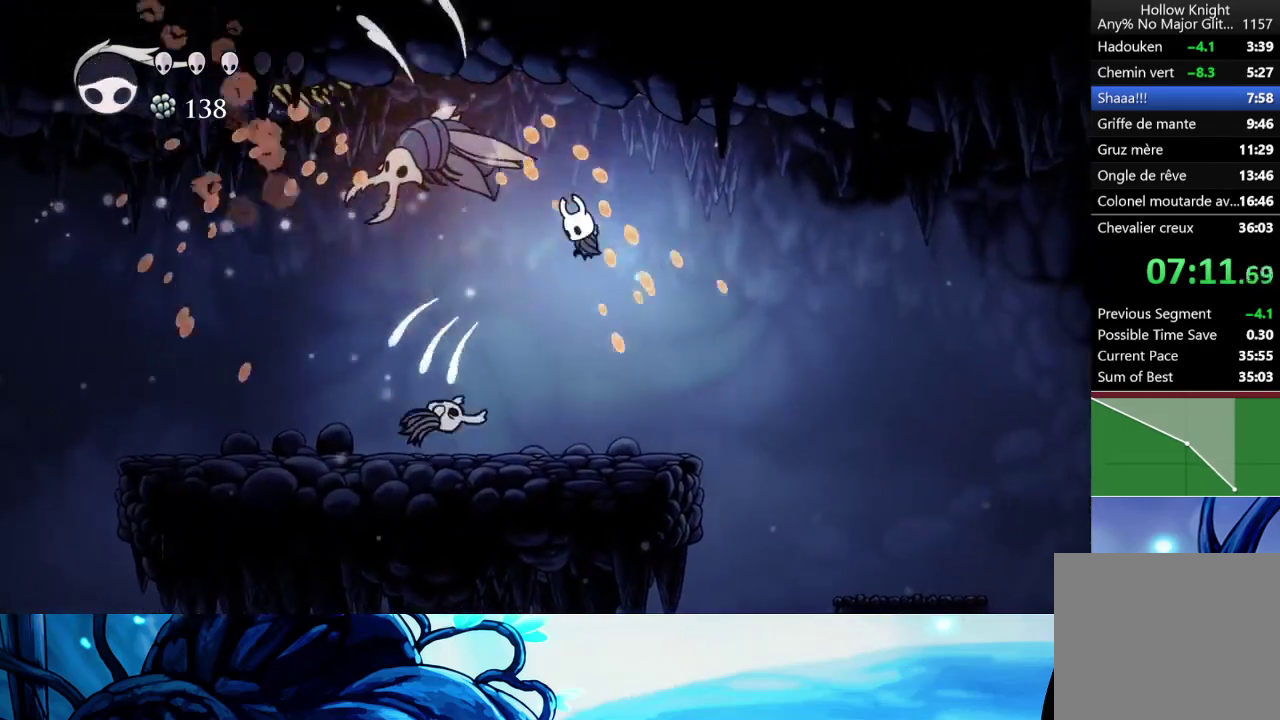
{"buttons": [], "left_stick": "center", "right_stick": "center", "events": [[50, "R1", "up"], [383, "X", "down"], [467, "X", "up"]]}
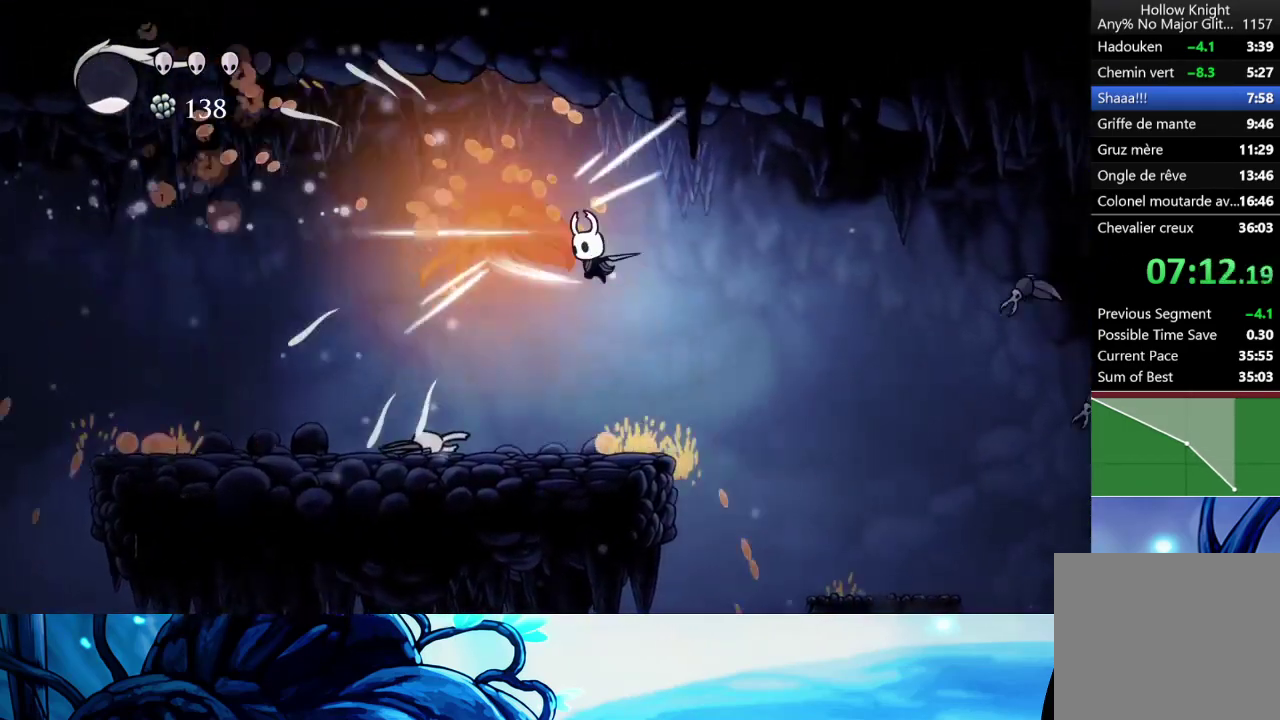
{"buttons": [], "left_stick": "center", "right_stick": "center", "events": [[33, "R1", "down"], [133, "R1", "up"]]}
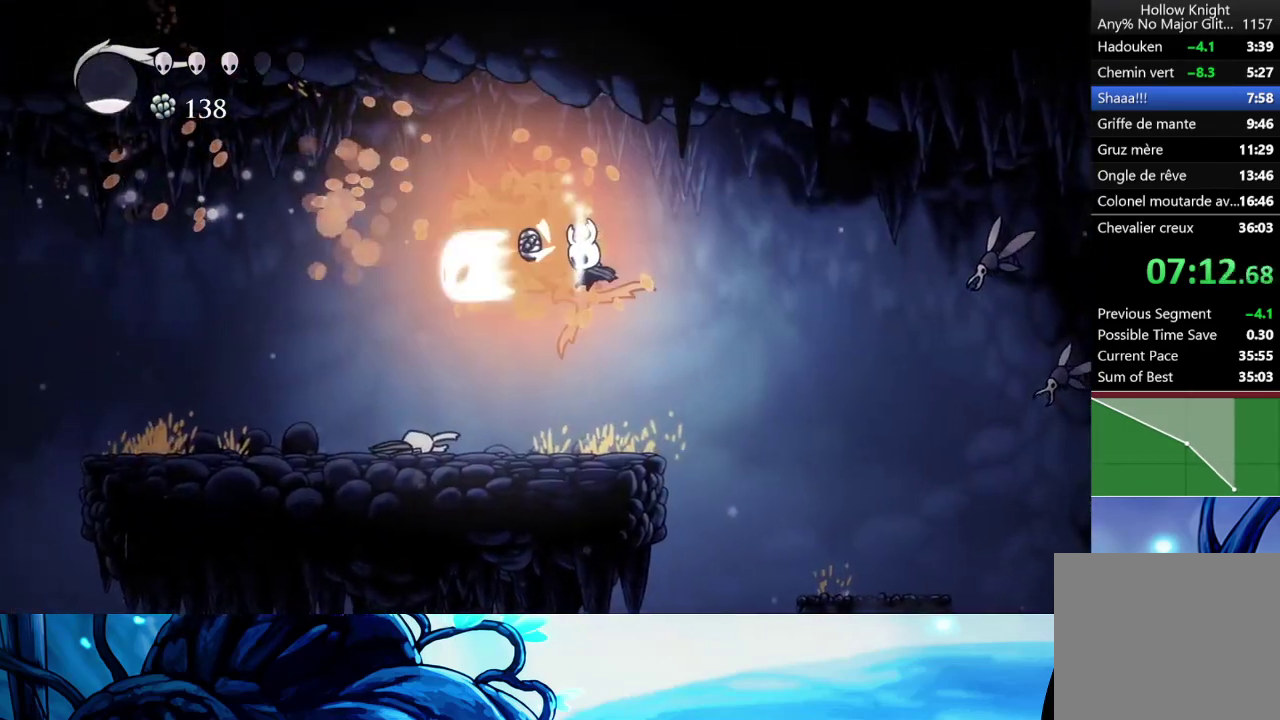
{"buttons": [], "left_stick": "center", "right_stick": "center", "events": []}
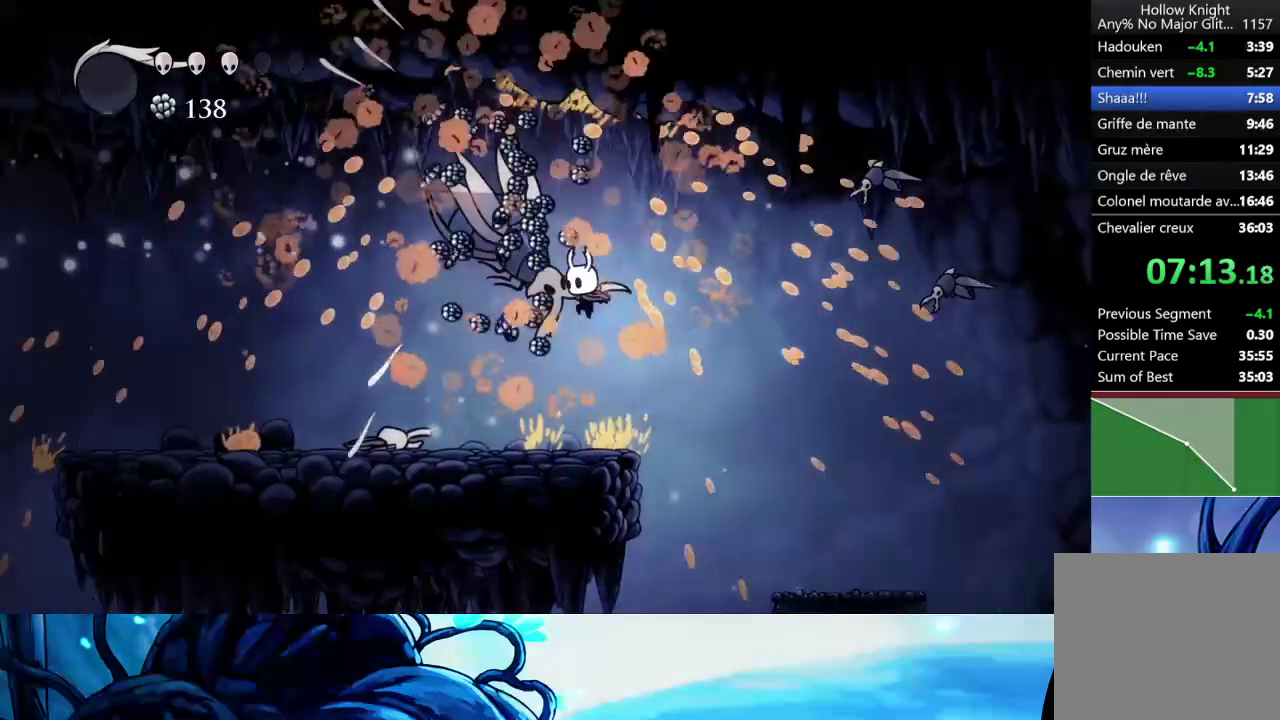
{"buttons": [], "left_stick": "right", "right_stick": "center", "events": [[50, "left_stick", "left"], [167, "left_stick", "center"], [233, "A", "down"], [250, "left_stick", "right"], [350, "A", "up"]]}
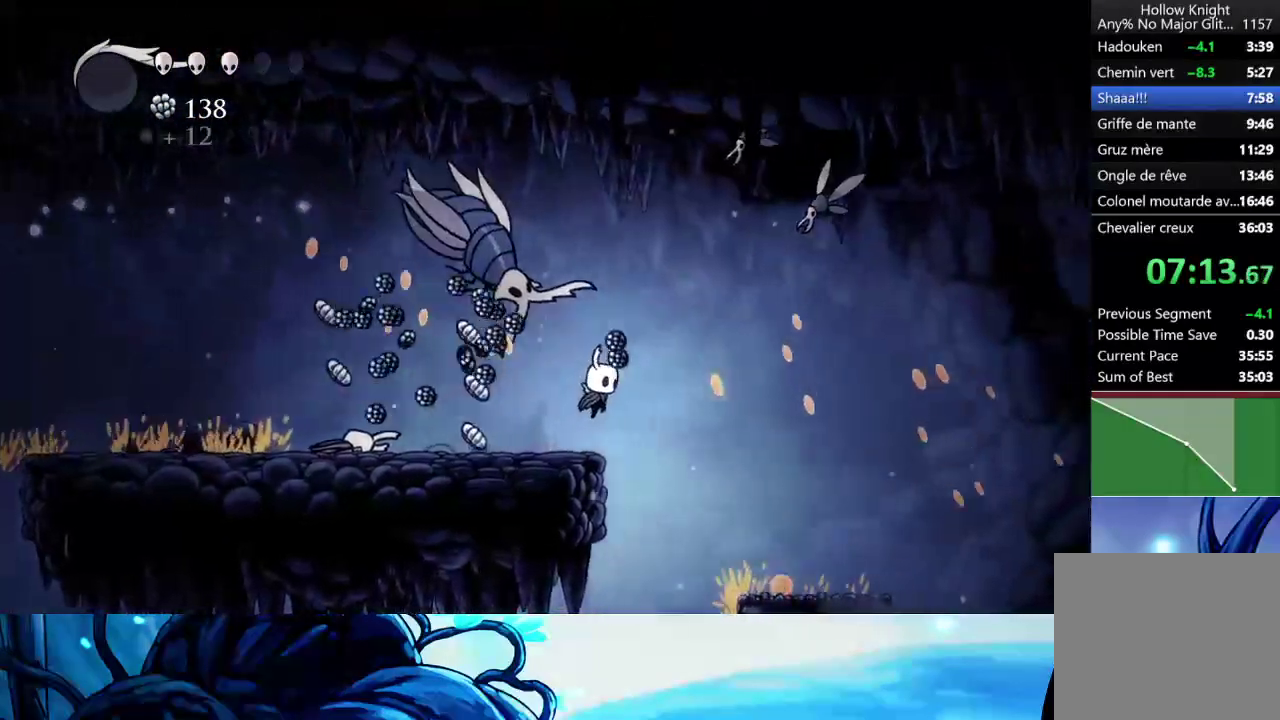
{"buttons": [], "left_stick": "left", "right_stick": "center", "events": [[83, "left_stick", "left"]]}
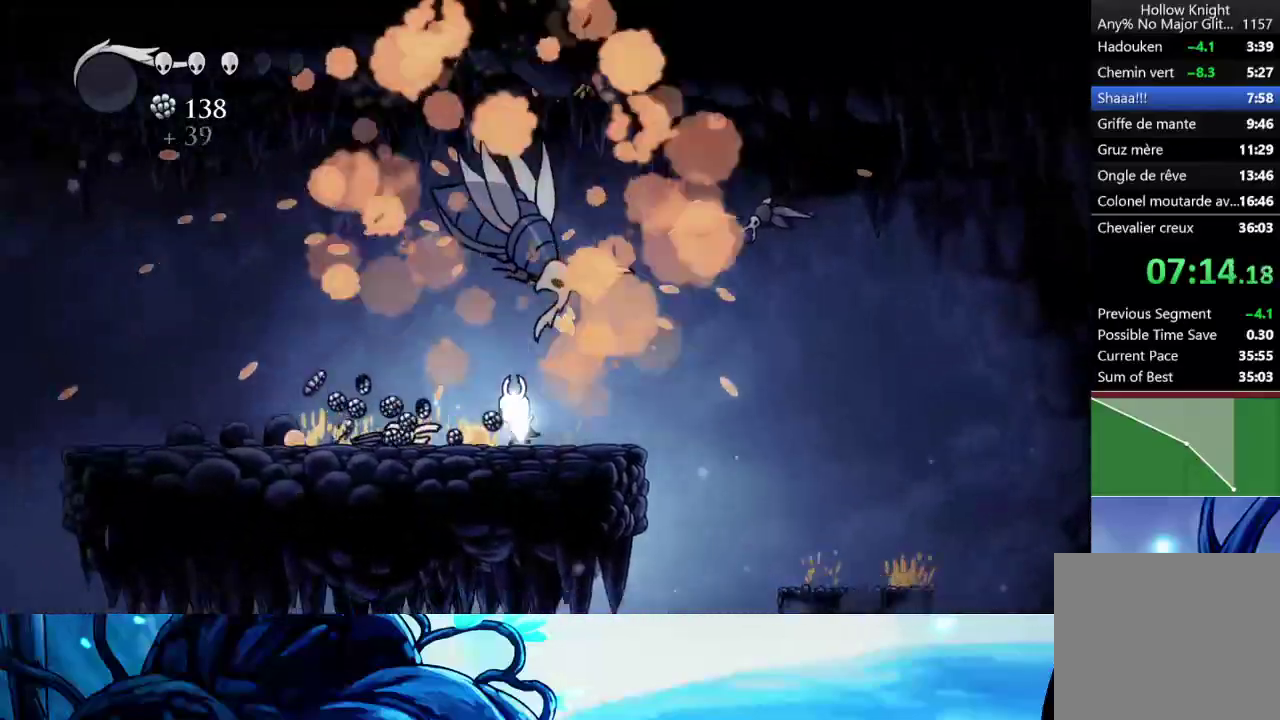
{"buttons": [], "left_stick": "left", "right_stick": "center", "events": []}
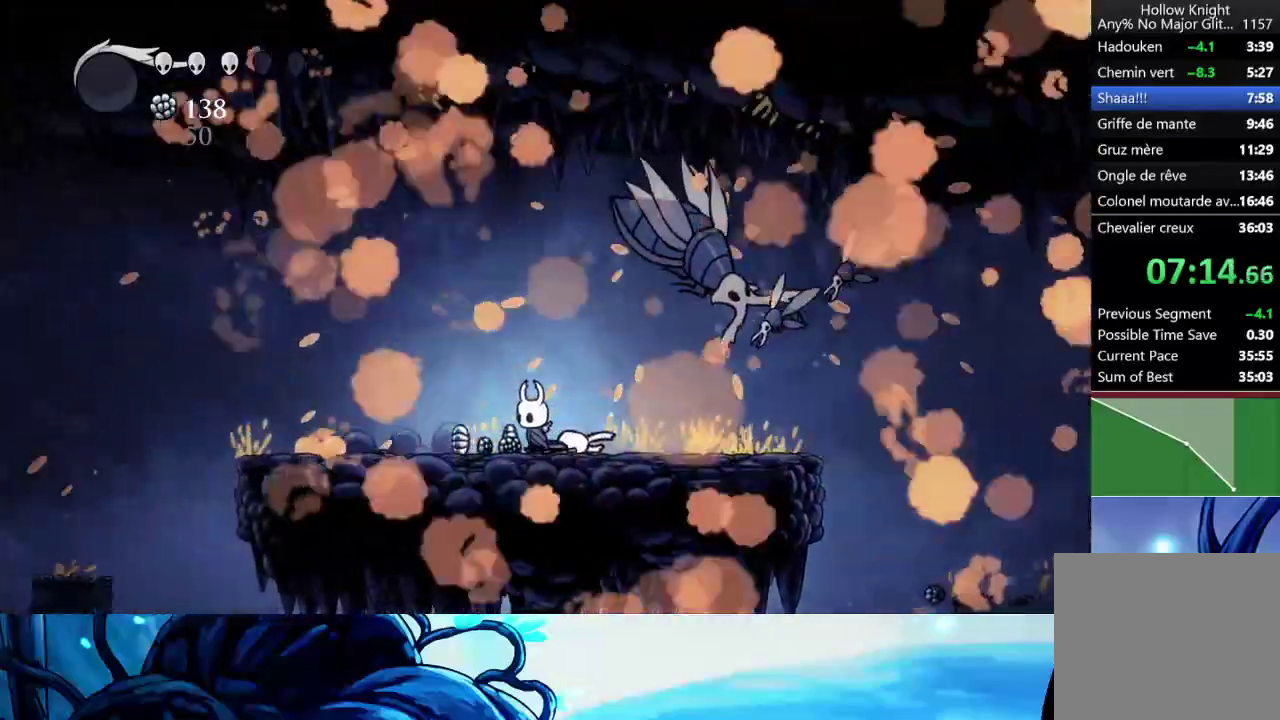
{"buttons": [], "left_stick": "left", "right_stick": "center", "events": []}
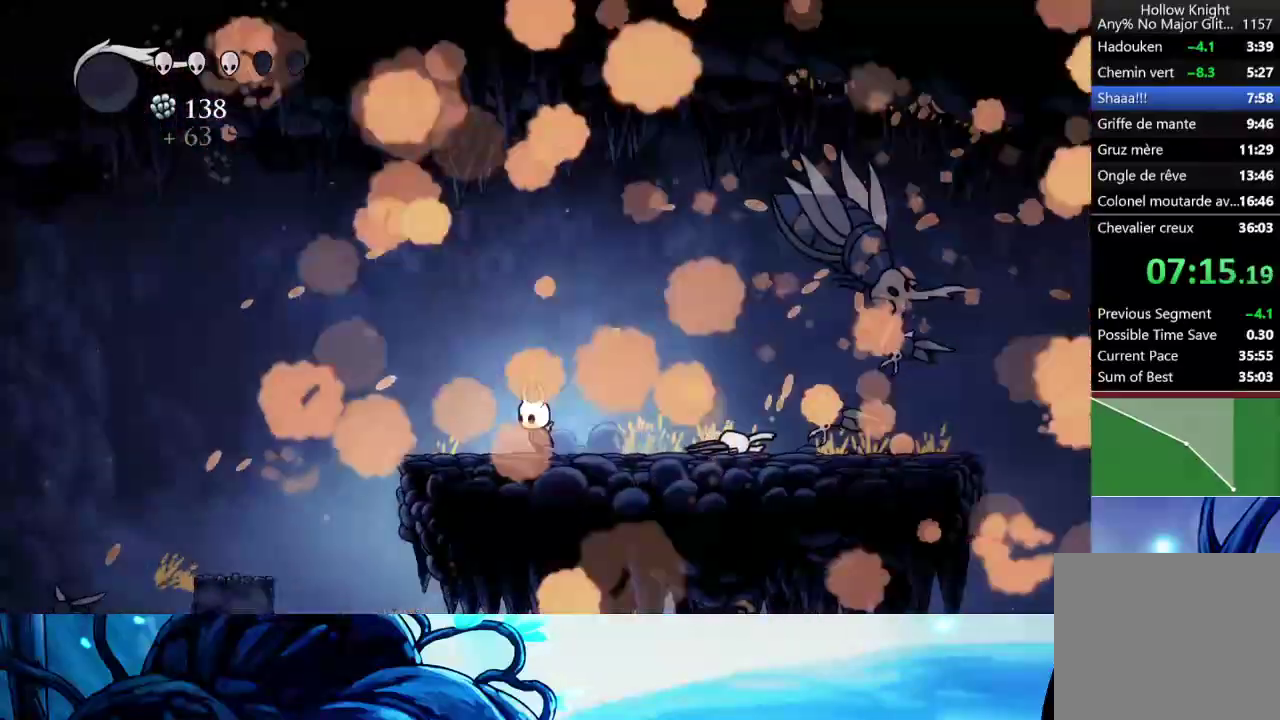
{"buttons": ["A"], "left_stick": "left", "right_stick": "center", "events": [[333, "A", "down"]]}
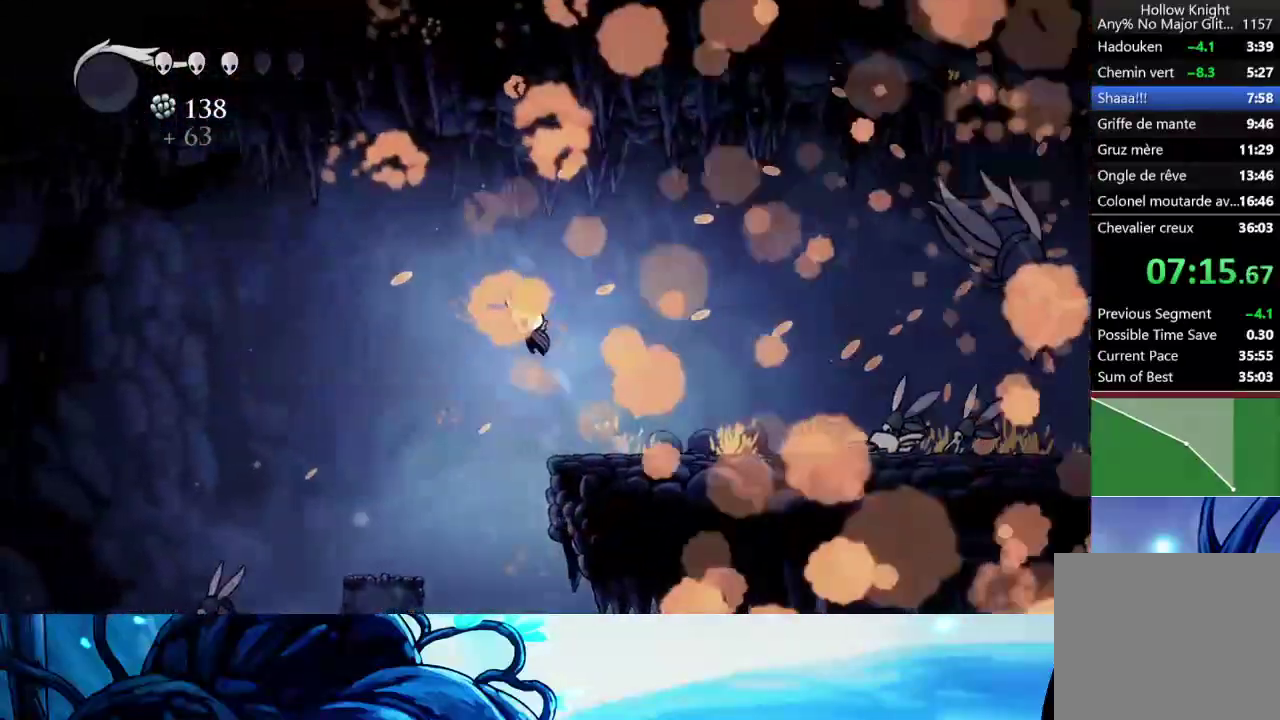
{"buttons": ["A"], "left_stick": "down-left", "right_stick": "center", "events": [[417, "left_stick", "down-left"]]}
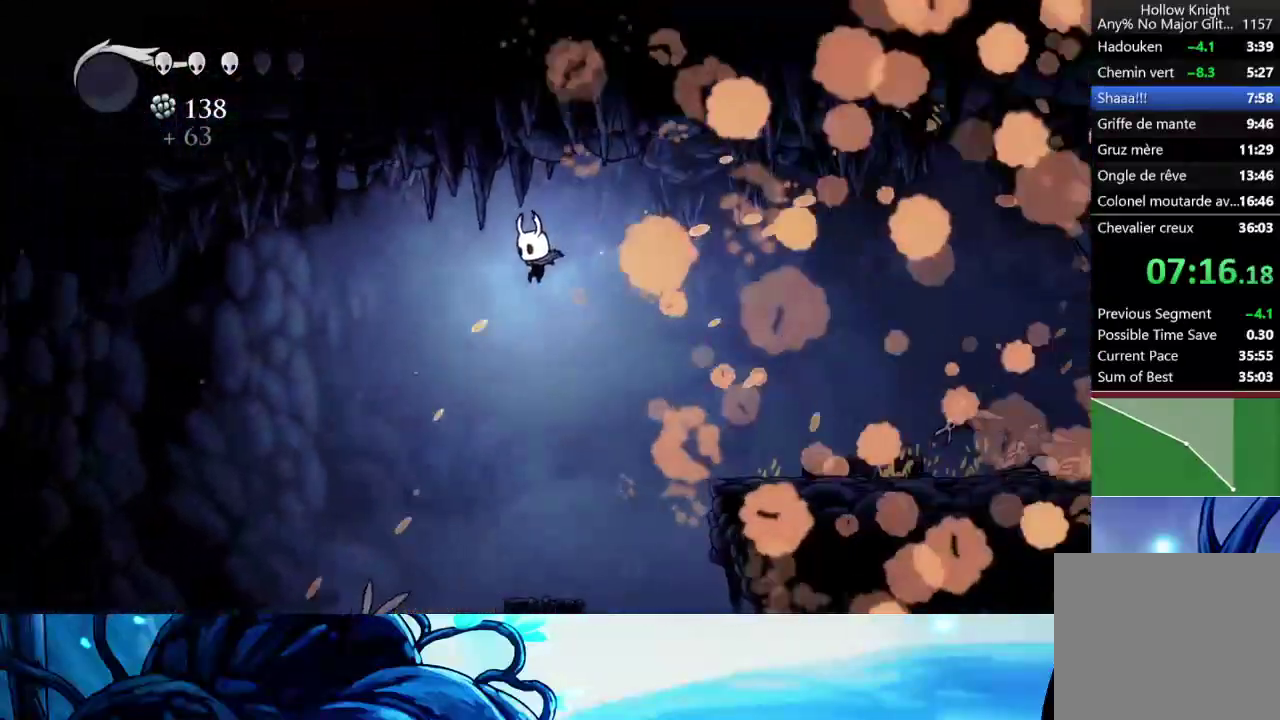
{"buttons": [], "left_stick": "down-left", "right_stick": "center", "events": [[33, "A", "up"], [350, "X", "down"], [483, "X", "up"]]}